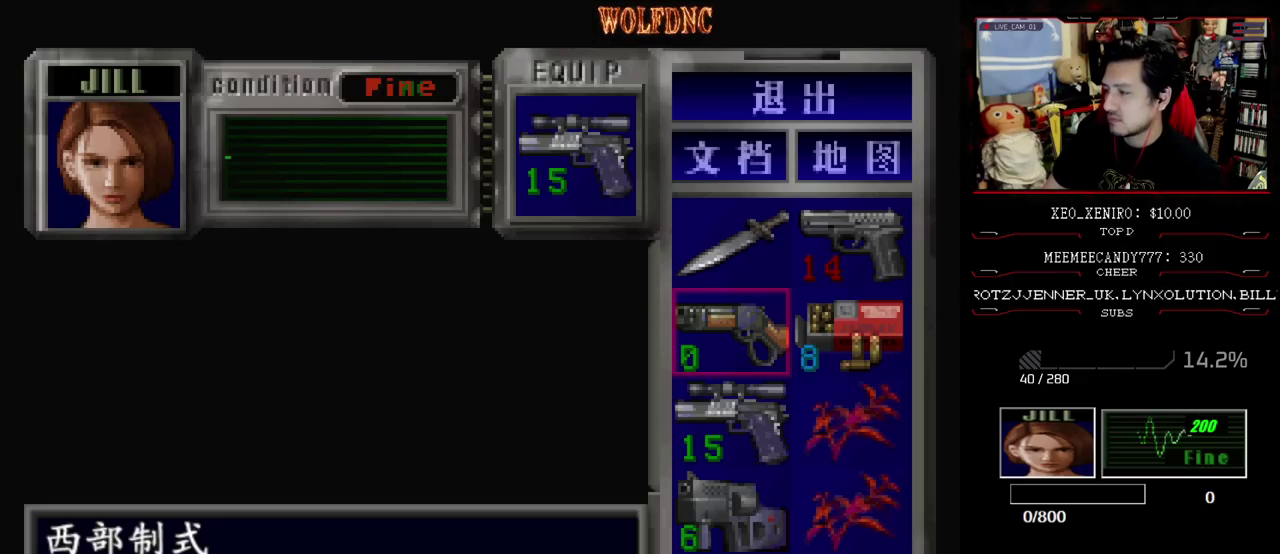
Gameplay with a controller (PlayStation layout); each line is a JSON object with the inputs held at the frame after it. "events" lists button and stick changes between this image and that frame as [ms after this image, input, new state], when the widget could be followed in between. Not read: L3 R3.
{"buttons": ["SQUARE", "DPAD_DOWN"], "events": [[83, "SQUARE", "down"], [233, "SQUARE", "up"], [317, "DPAD_DOWN", "down"], [417, "SQUARE", "down"]]}
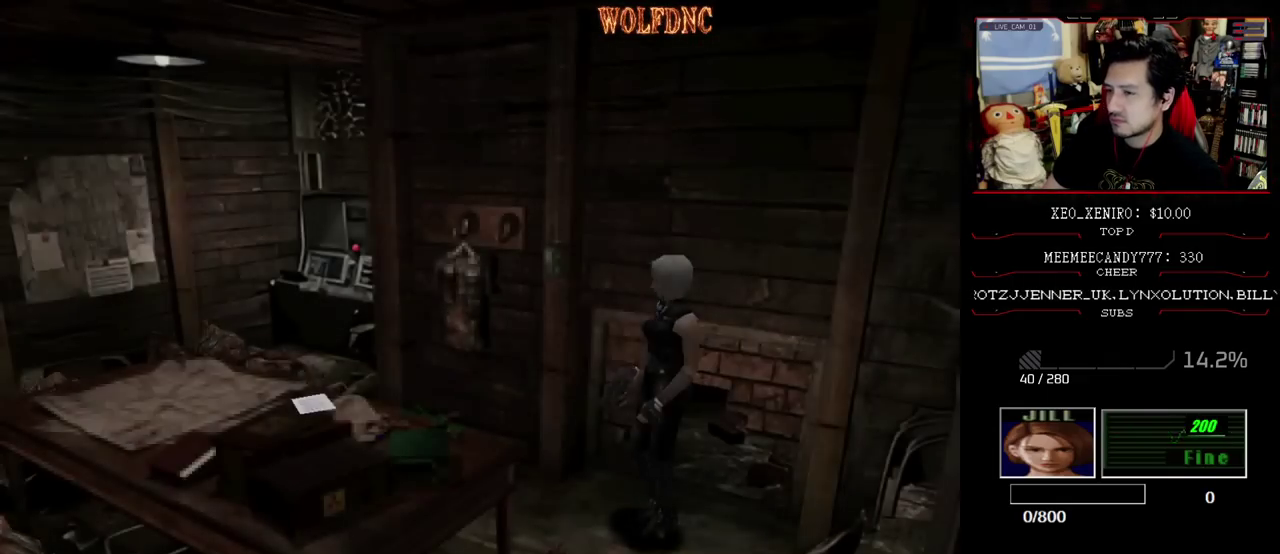
{"buttons": ["CROSS"], "events": [[17, "SQUARE", "up"], [67, "DPAD_DOWN", "up"], [100, "CROSS", "down"]]}
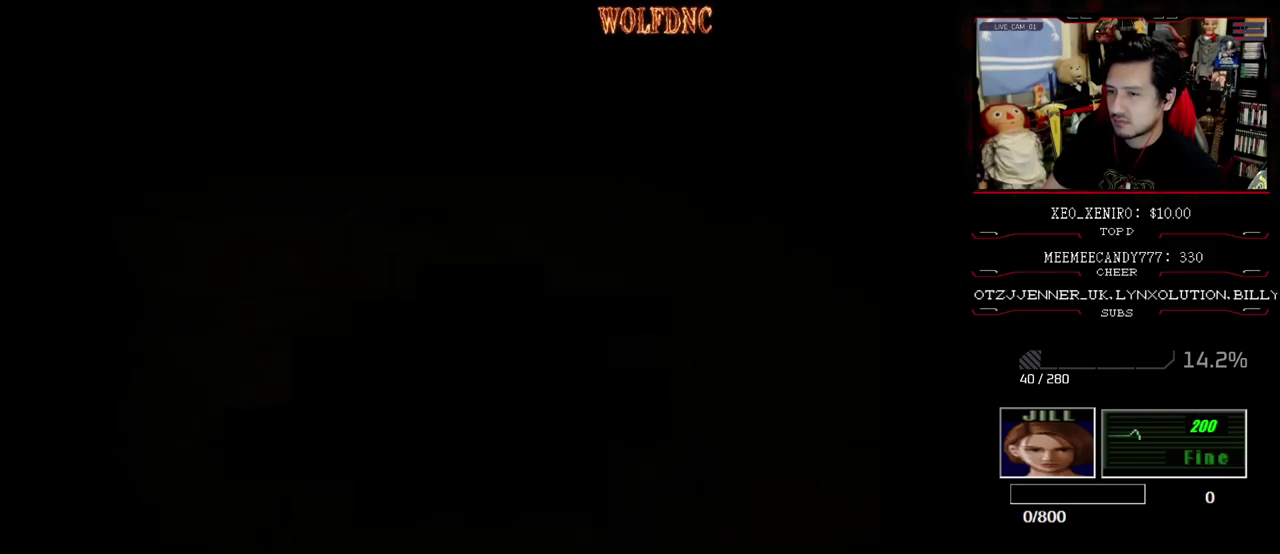
{"buttons": [], "events": [[33, "CROSS", "up"]]}
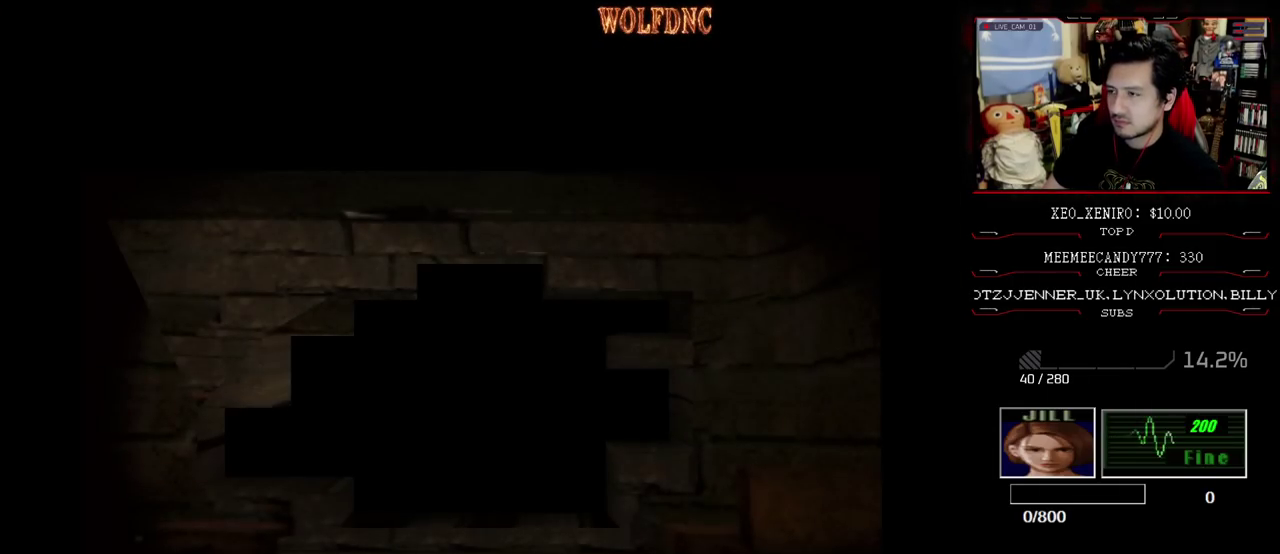
{"buttons": ["SELECT"], "events": [[367, "SELECT", "down"]]}
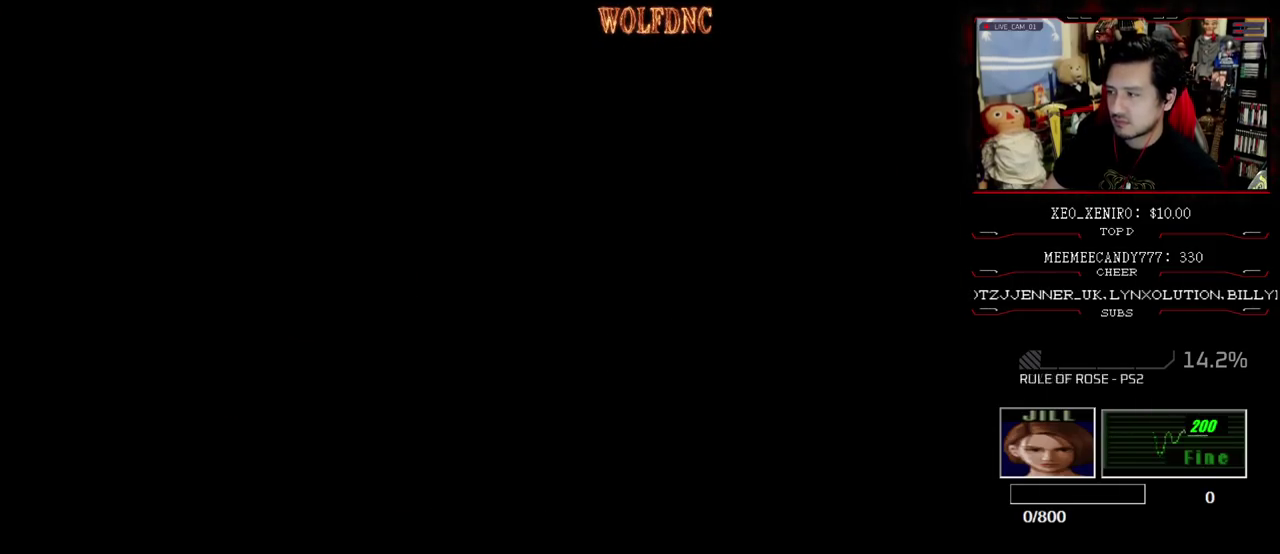
{"buttons": ["CROSS"], "events": [[17, "SELECT", "up"], [67, "DPAD_DOWN", "down"], [150, "SQUARE", "down"], [300, "SQUARE", "up"], [333, "DPAD_DOWN", "up"], [383, "CROSS", "down"]]}
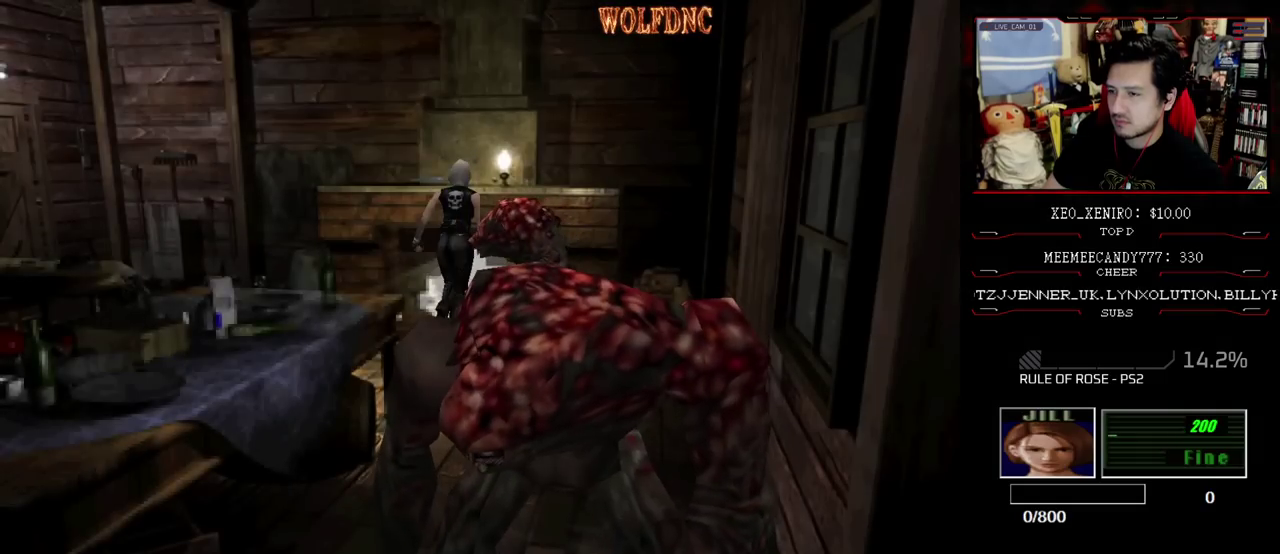
{"buttons": [], "events": [[83, "CROSS", "up"]]}
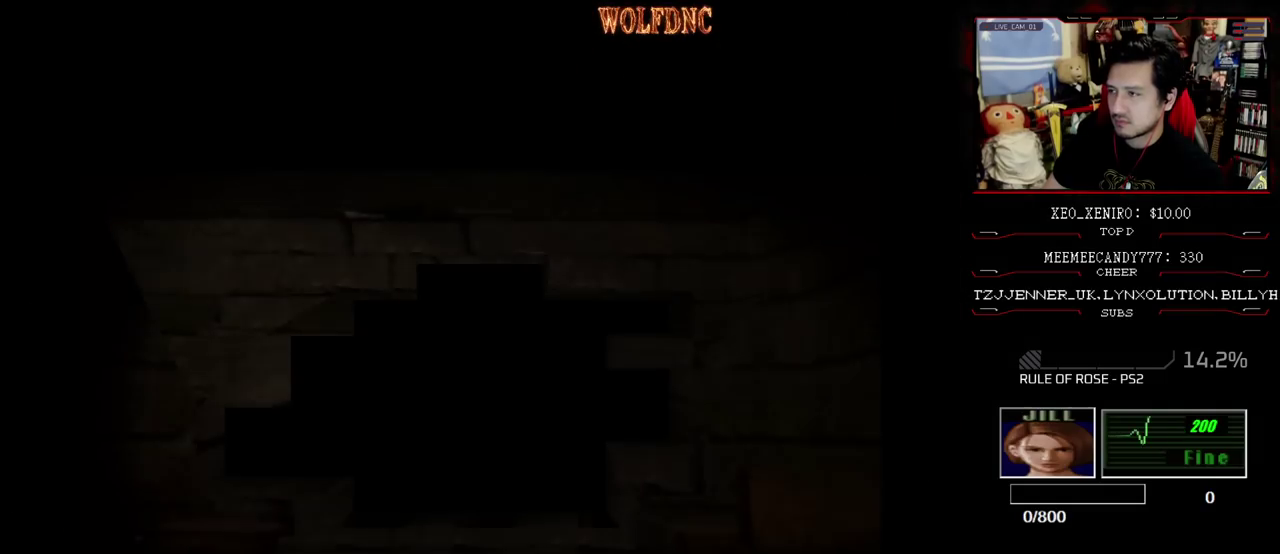
{"buttons": [], "events": []}
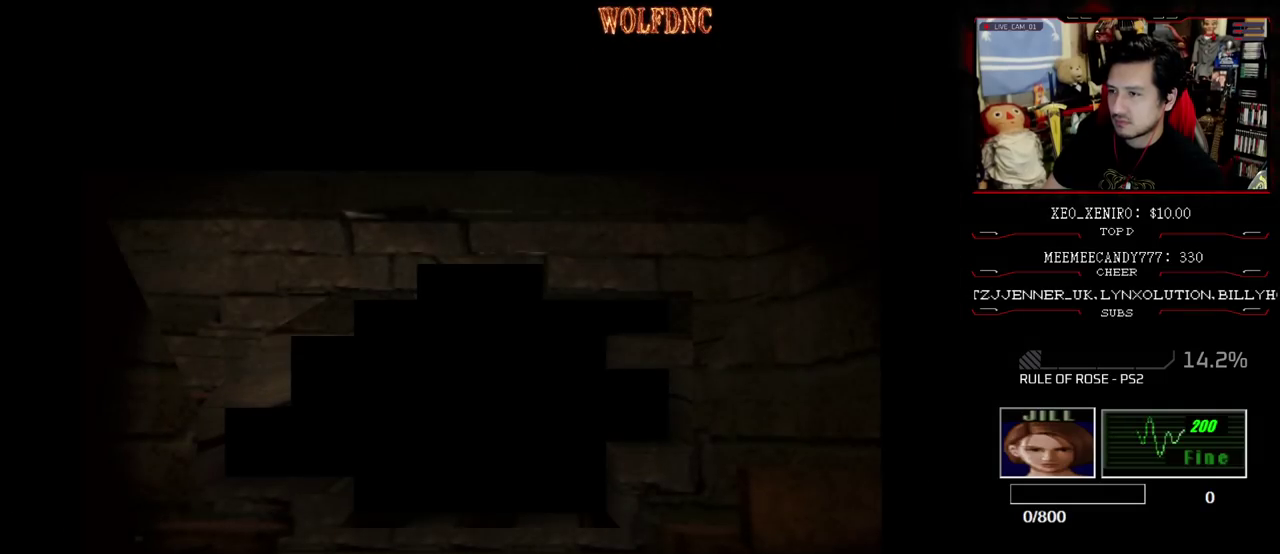
{"buttons": ["SELECT"], "events": [[483, "SELECT", "down"]]}
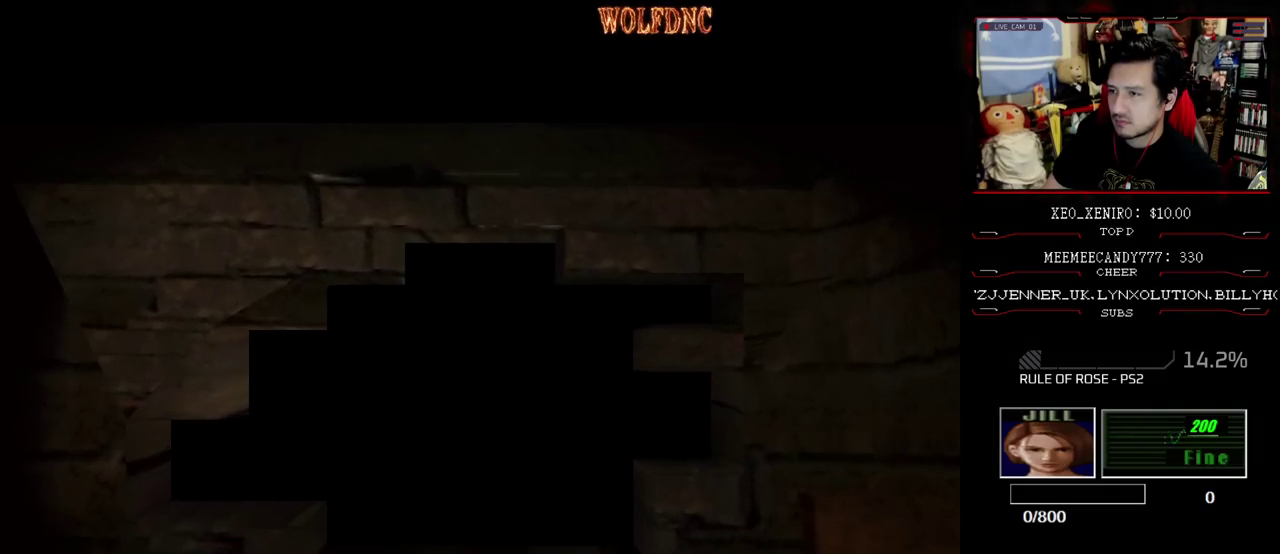
{"buttons": ["SQUARE", "DPAD_UP", "DPAD_LEFT"], "events": [[67, "SELECT", "up"], [167, "DPAD_LEFT", "down"], [300, "SQUARE", "down"], [350, "DPAD_UP", "down"]]}
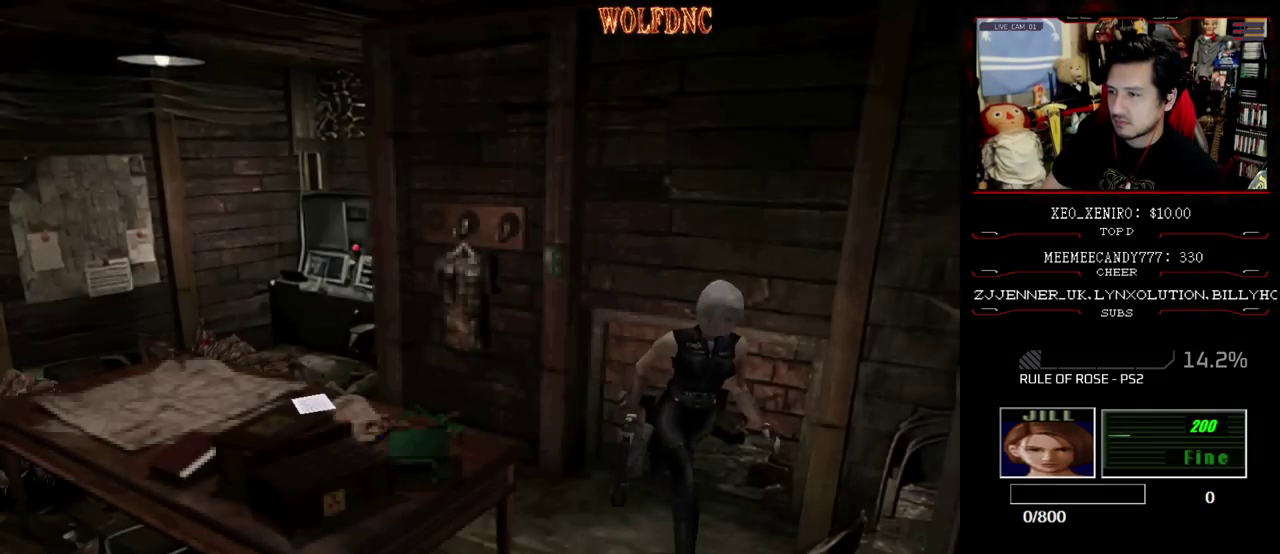
{"buttons": ["SQUARE", "DPAD_UP", "DPAD_RIGHT"], "events": [[83, "DPAD_LEFT", "up"], [183, "DPAD_RIGHT", "down"], [317, "CROSS", "down"], [317, "DPAD_RIGHT", "up"], [367, "CROSS", "up"], [417, "CROSS", "down"], [417, "DPAD_RIGHT", "down"], [467, "CROSS", "up"]]}